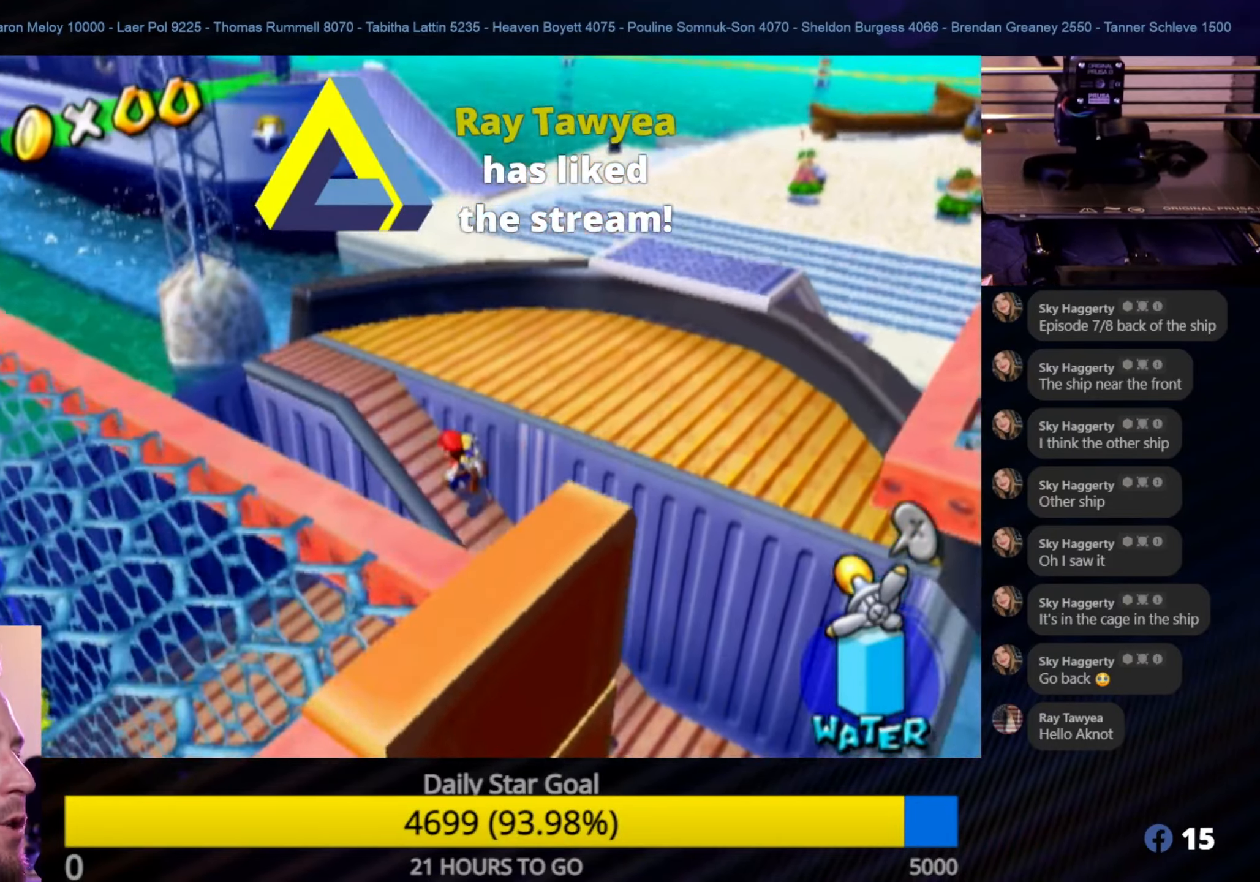
Gameplay with a controller (Nintendo layout); each line is a JSON object with the inputs held at the frame after it. "events" lists button and stick changes between this image and that frame as [ms after this image, input, new state], when the widget could be followed in between. Not read: L3 R3.
{"buttons": [], "left_stick": "up-right", "right_stick": "left", "events": [[150, "left_stick", "up"], [167, "right_stick", "left"], [267, "left_stick", "up-right"]]}
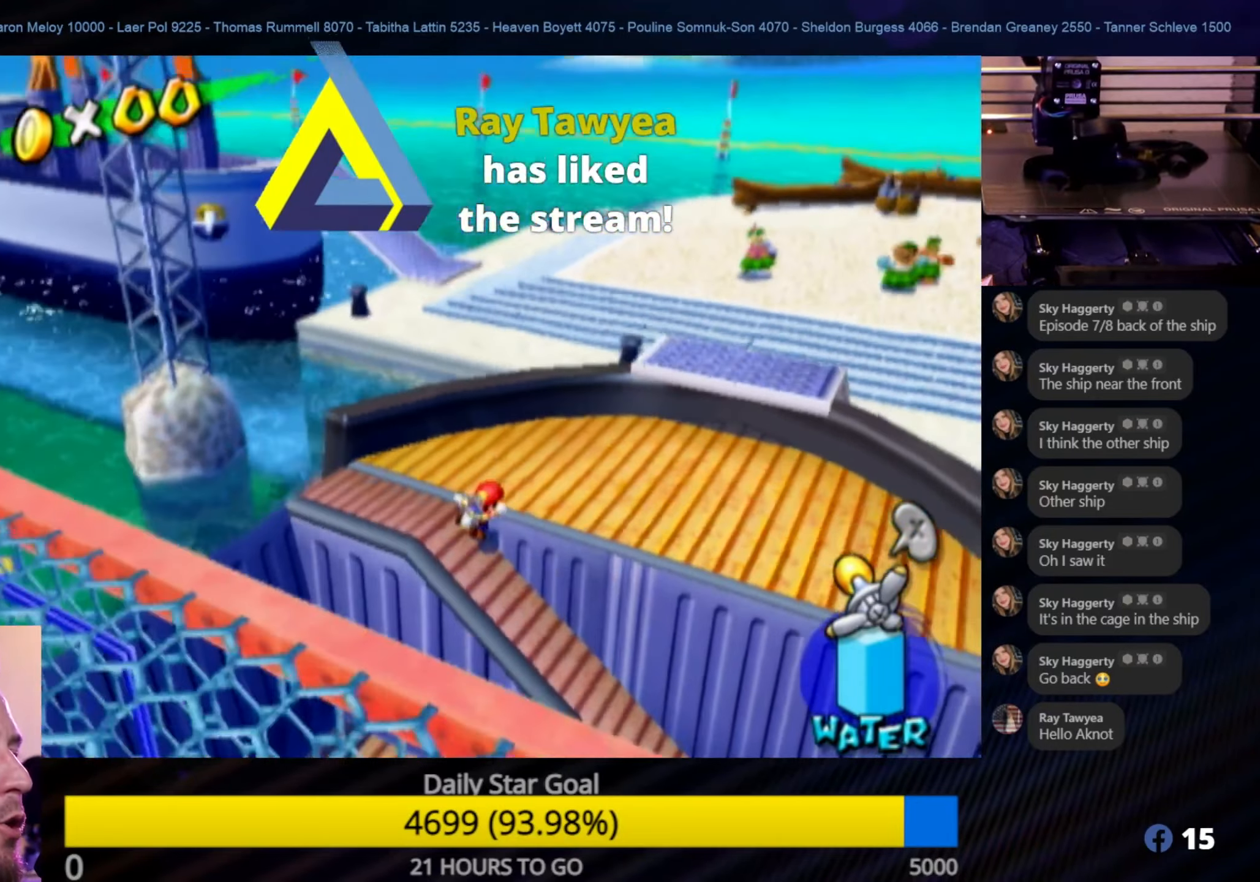
{"buttons": [], "left_stick": "up", "right_stick": "center", "events": [[217, "left_stick", "up"], [467, "right_stick", "center"]]}
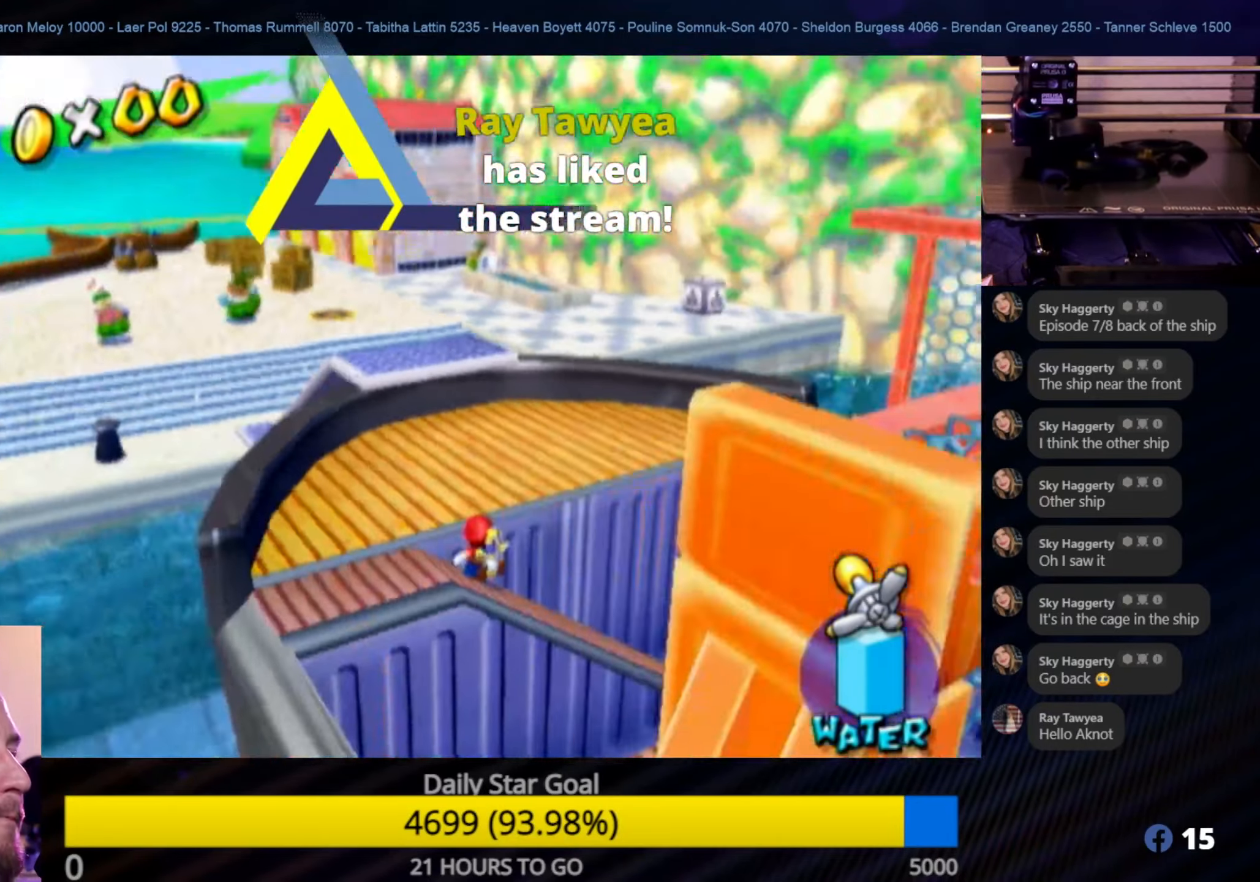
{"buttons": [], "left_stick": "up-left", "right_stick": "left", "events": [[67, "A", "down"], [217, "A", "up"], [367, "left_stick", "up-left"], [483, "right_stick", "left"]]}
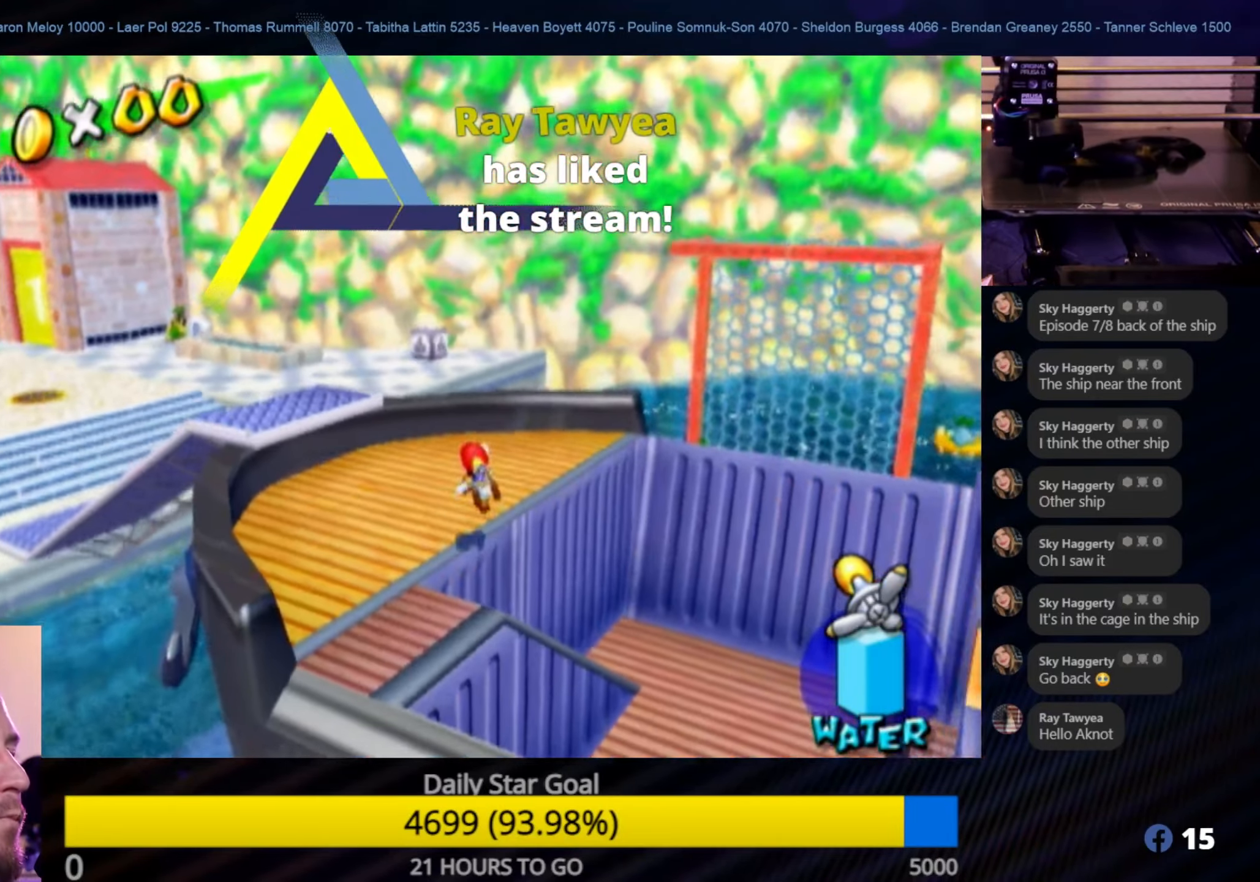
{"buttons": [], "left_stick": "up", "right_stick": "left", "events": [[50, "left_stick", "up"], [250, "left_stick", "up-right"], [400, "left_stick", "up"]]}
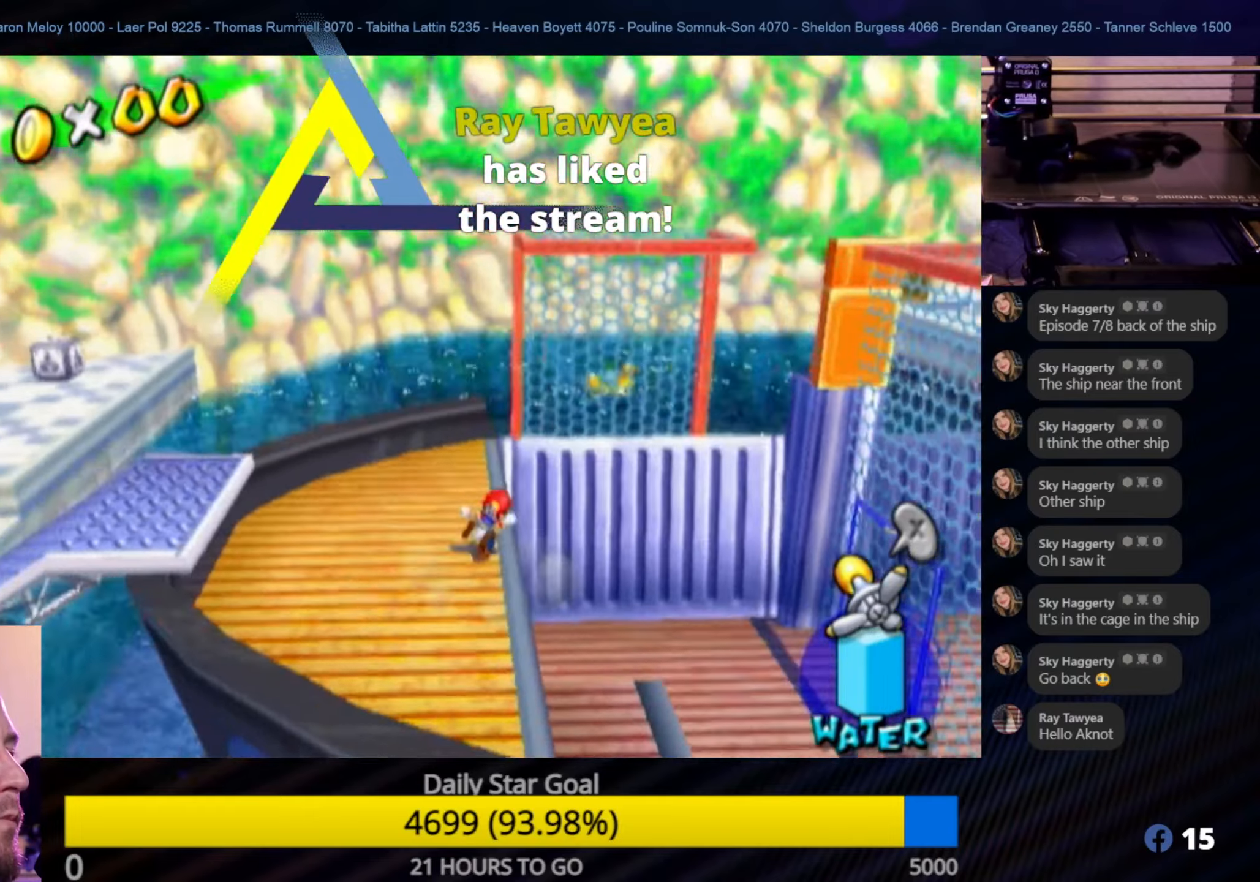
{"buttons": [], "left_stick": "down", "right_stick": "center", "events": [[184, "left_stick", "center"], [367, "left_stick", "down-left"], [417, "left_stick", "down"], [484, "right_stick", "center"]]}
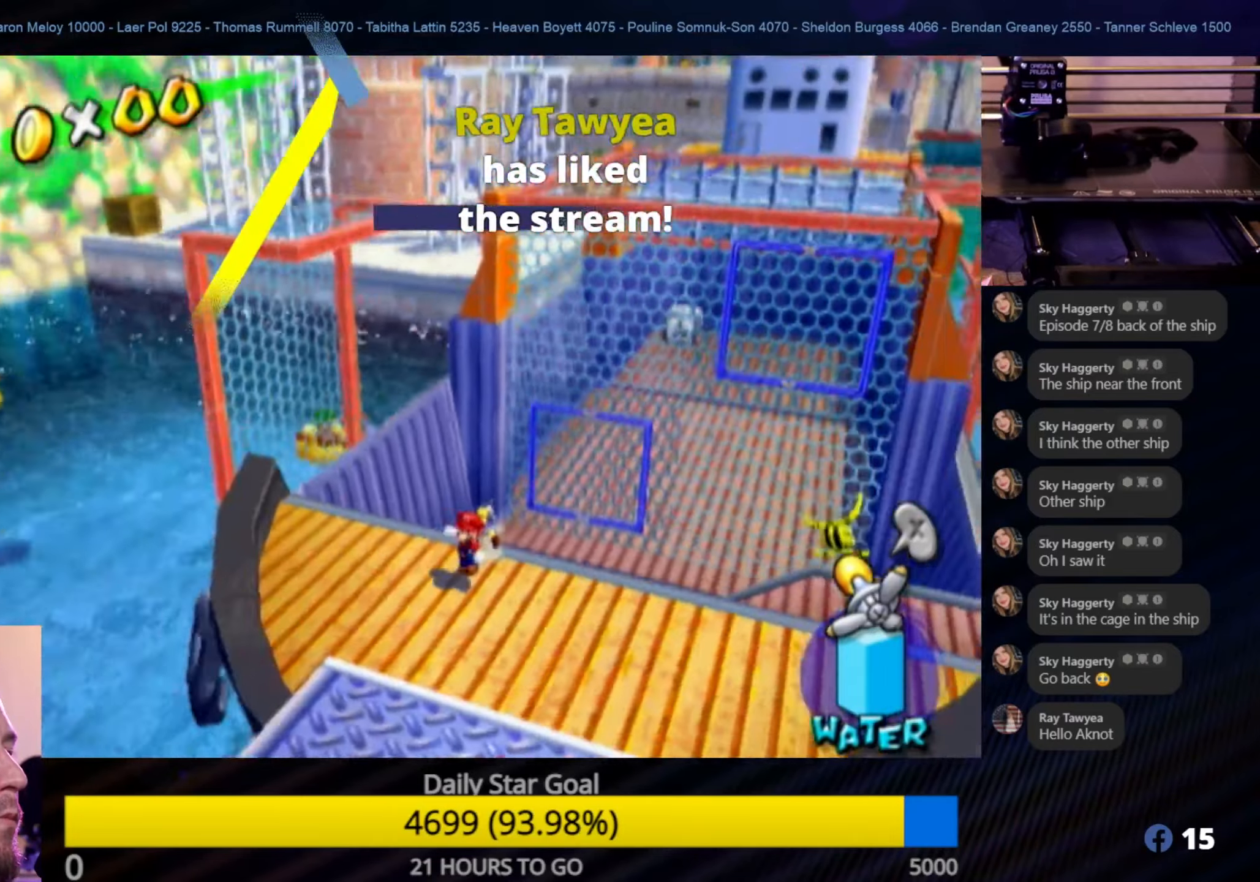
{"buttons": ["A"], "left_stick": "up", "right_stick": "center", "events": [[250, "left_stick", "up"], [500, "A", "down"]]}
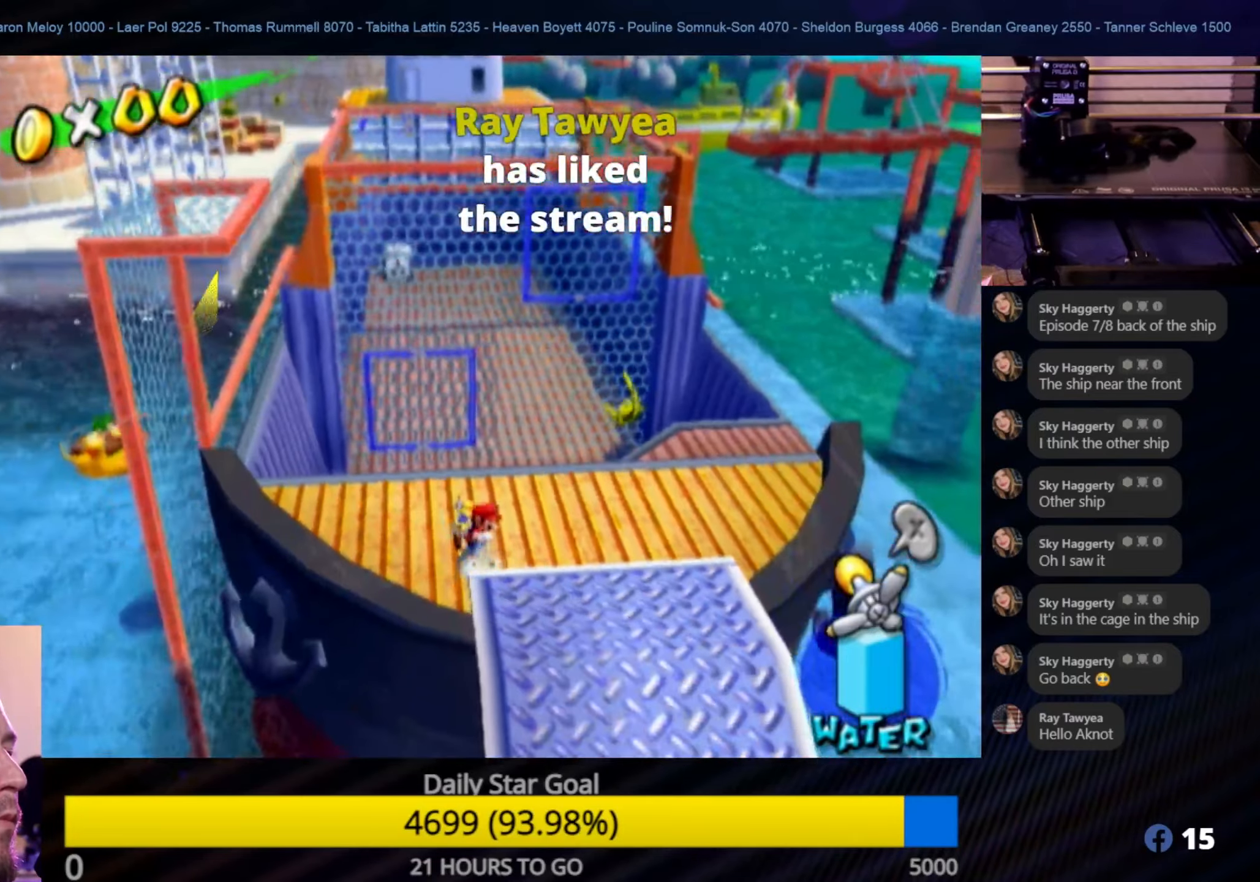
{"buttons": ["A"], "left_stick": "left", "right_stick": "center", "events": [[300, "left_stick", "up-left"], [450, "left_stick", "left"]]}
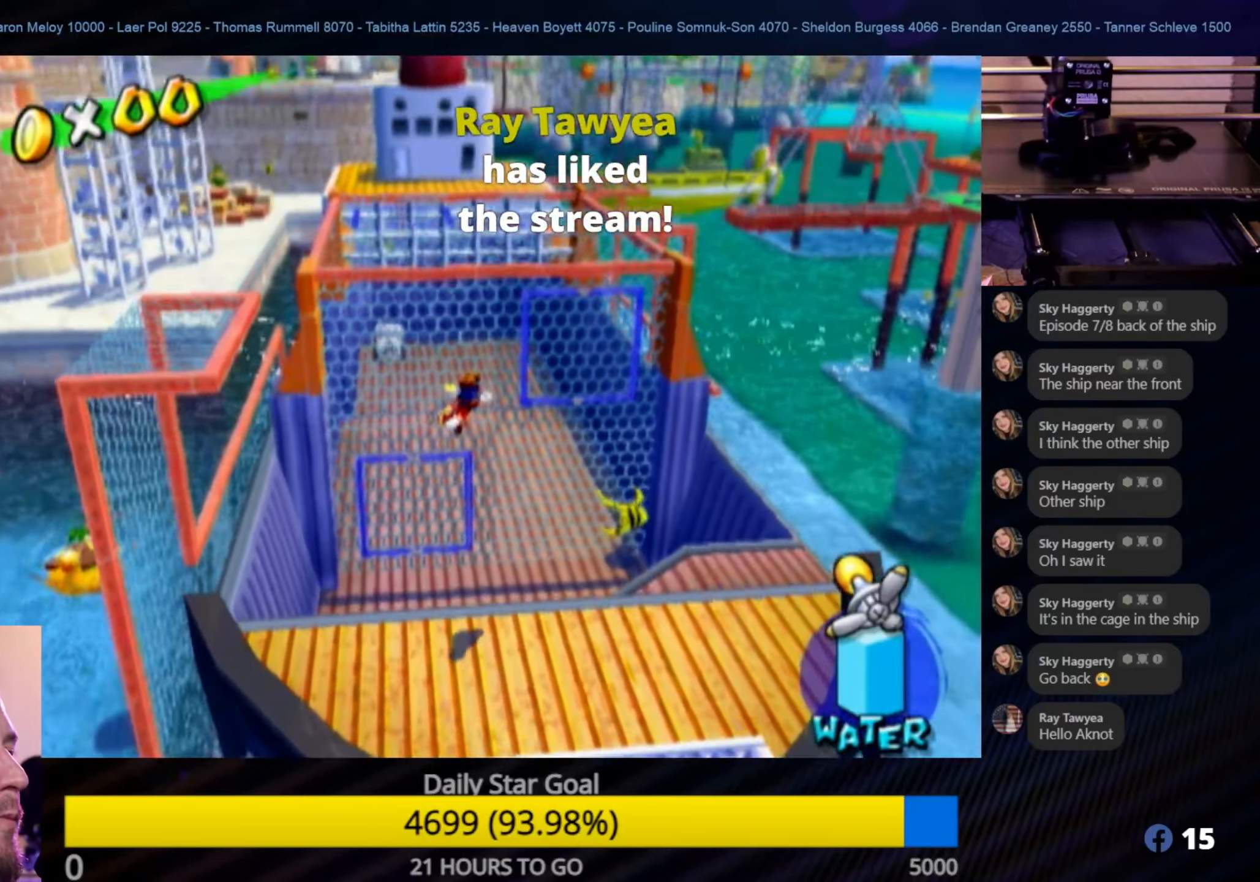
{"buttons": [], "left_stick": "up", "right_stick": "center", "events": [[267, "left_stick", "up"], [500, "A", "up"]]}
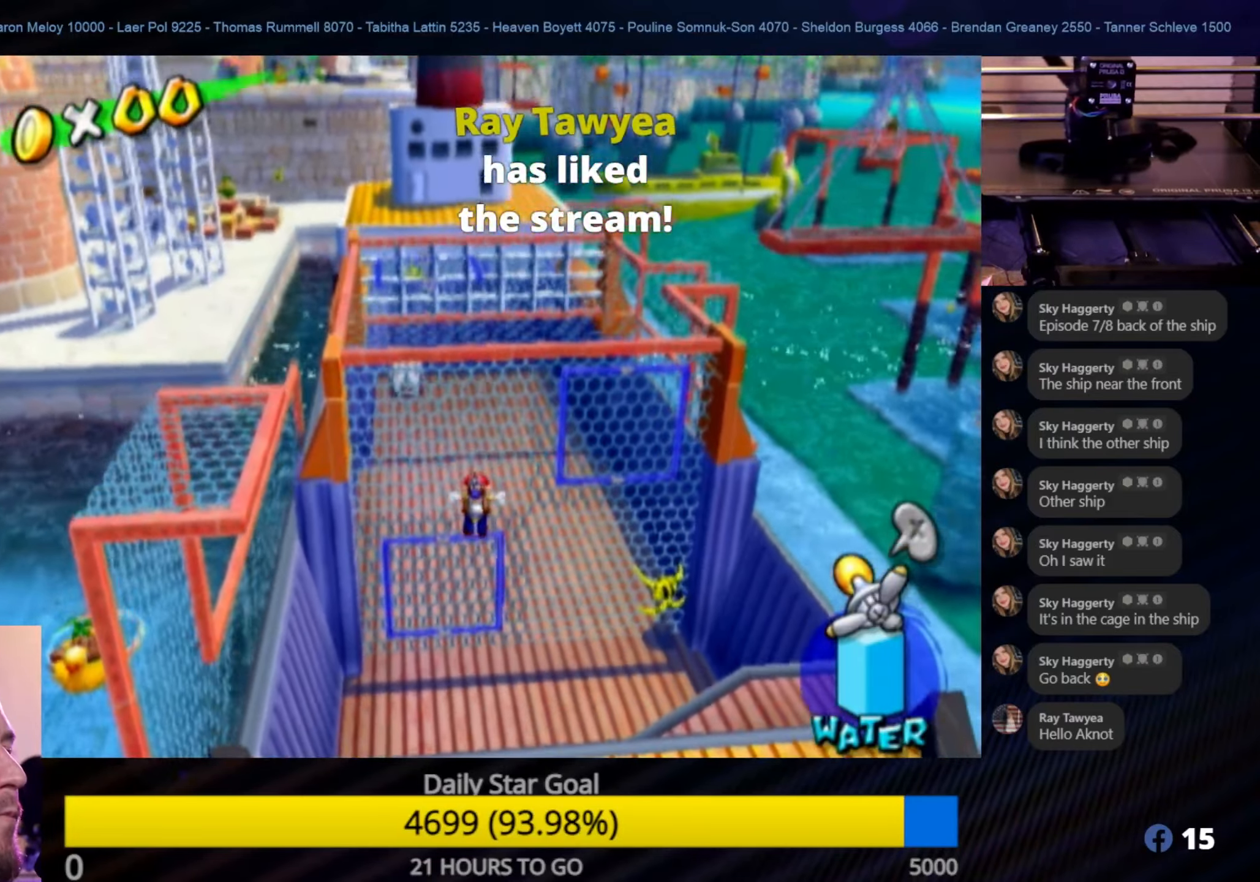
{"buttons": [], "left_stick": "up", "right_stick": "center", "events": []}
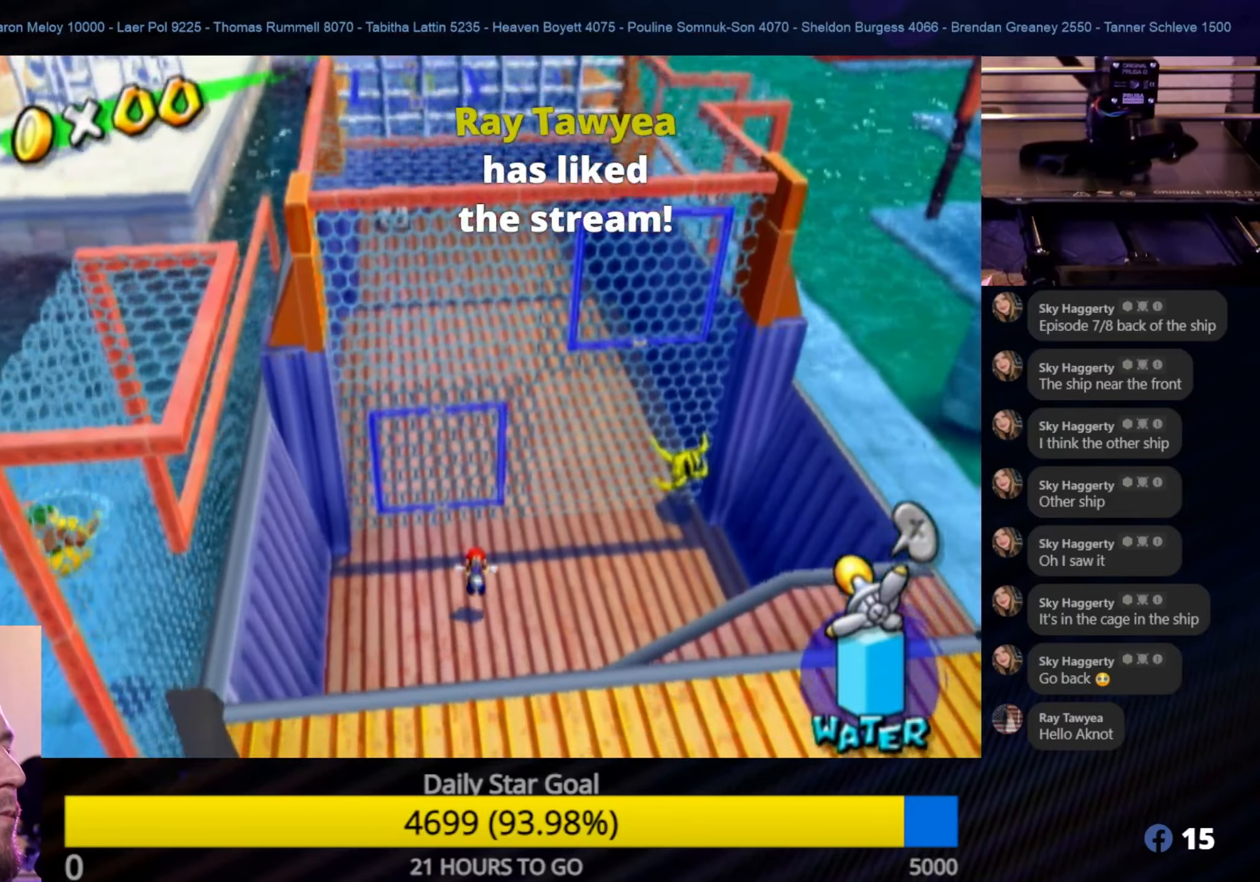
{"buttons": [], "left_stick": "up", "right_stick": "center", "events": [[84, "A", "down"], [300, "A", "up"]]}
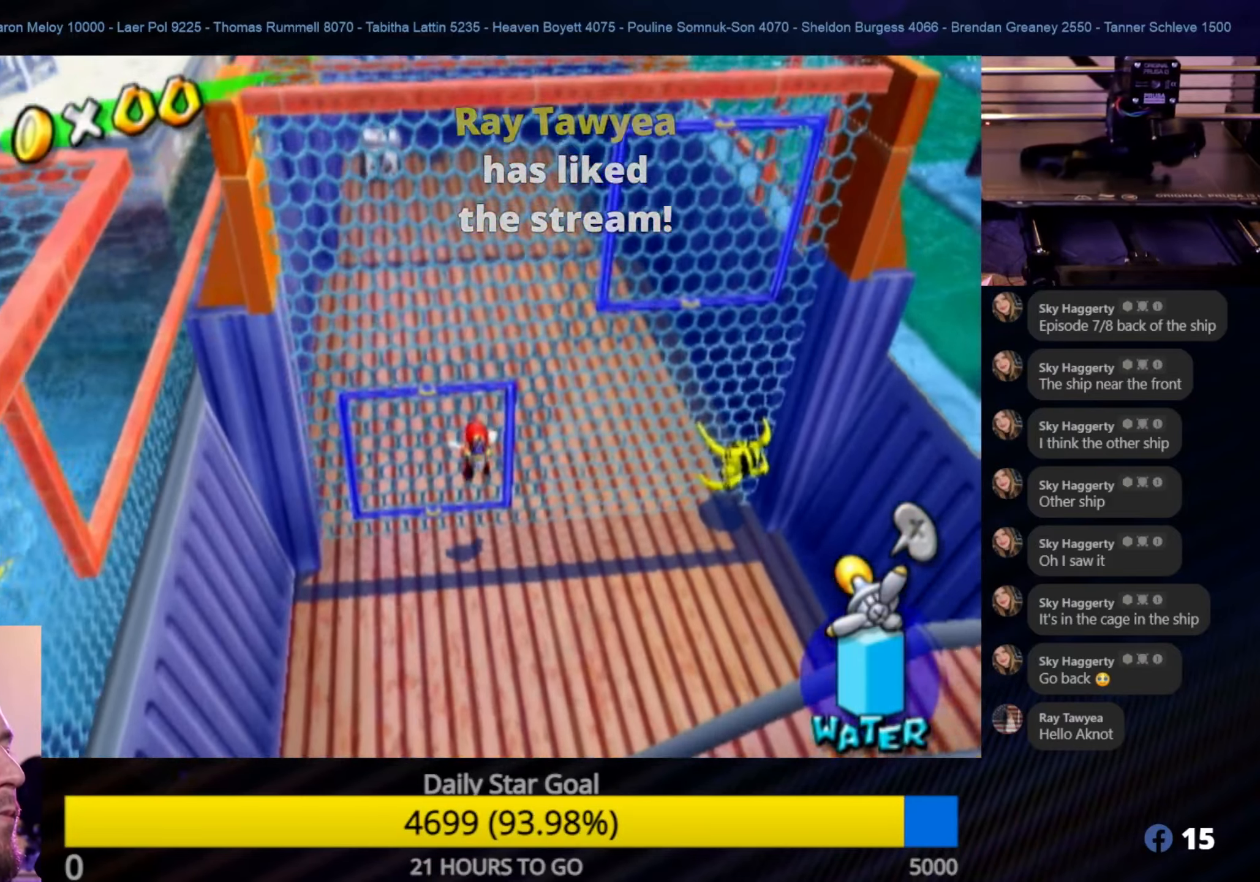
{"buttons": [], "left_stick": "up", "right_stick": "center", "events": [[84, "left_stick", "center"], [250, "left_stick", "up-left"], [334, "left_stick", "up"]]}
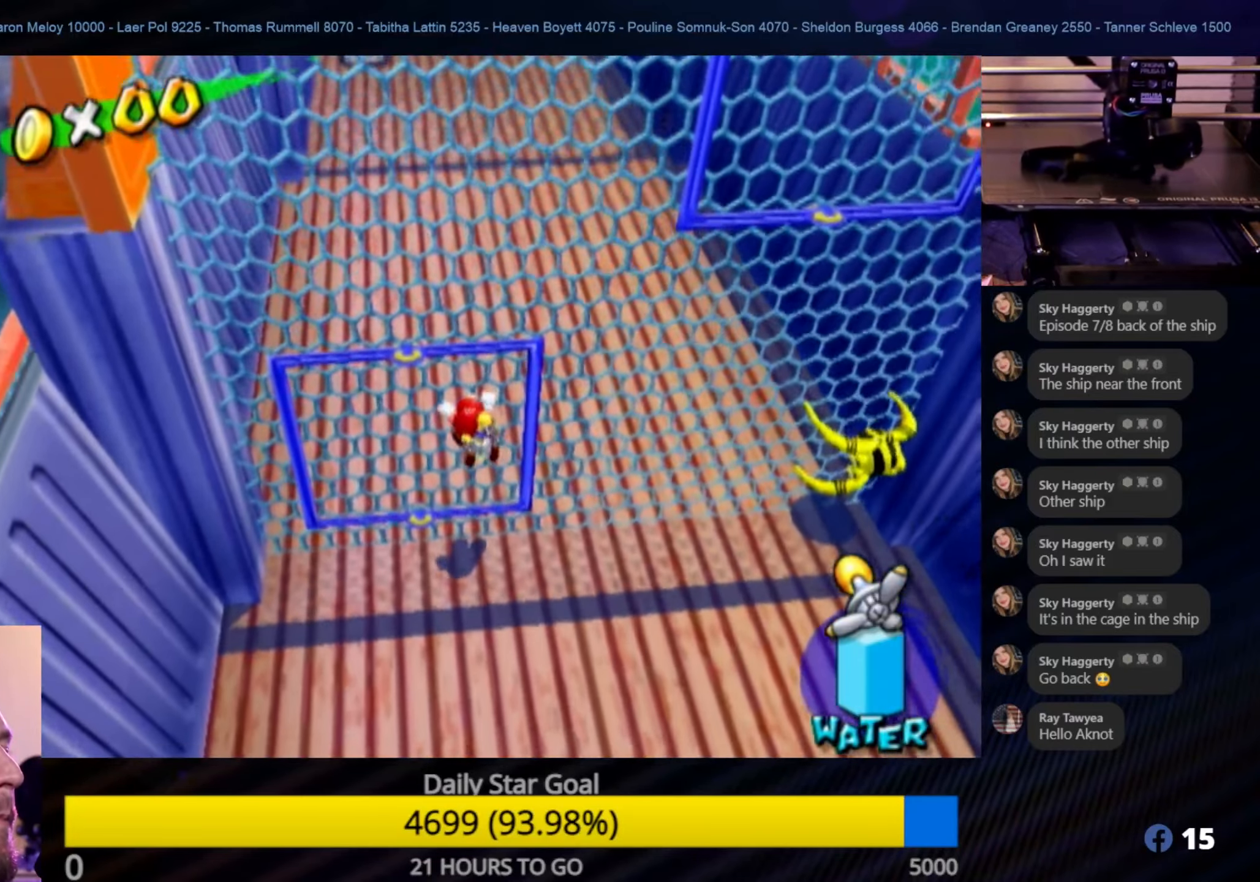
{"buttons": [], "left_stick": "up", "right_stick": "center", "events": []}
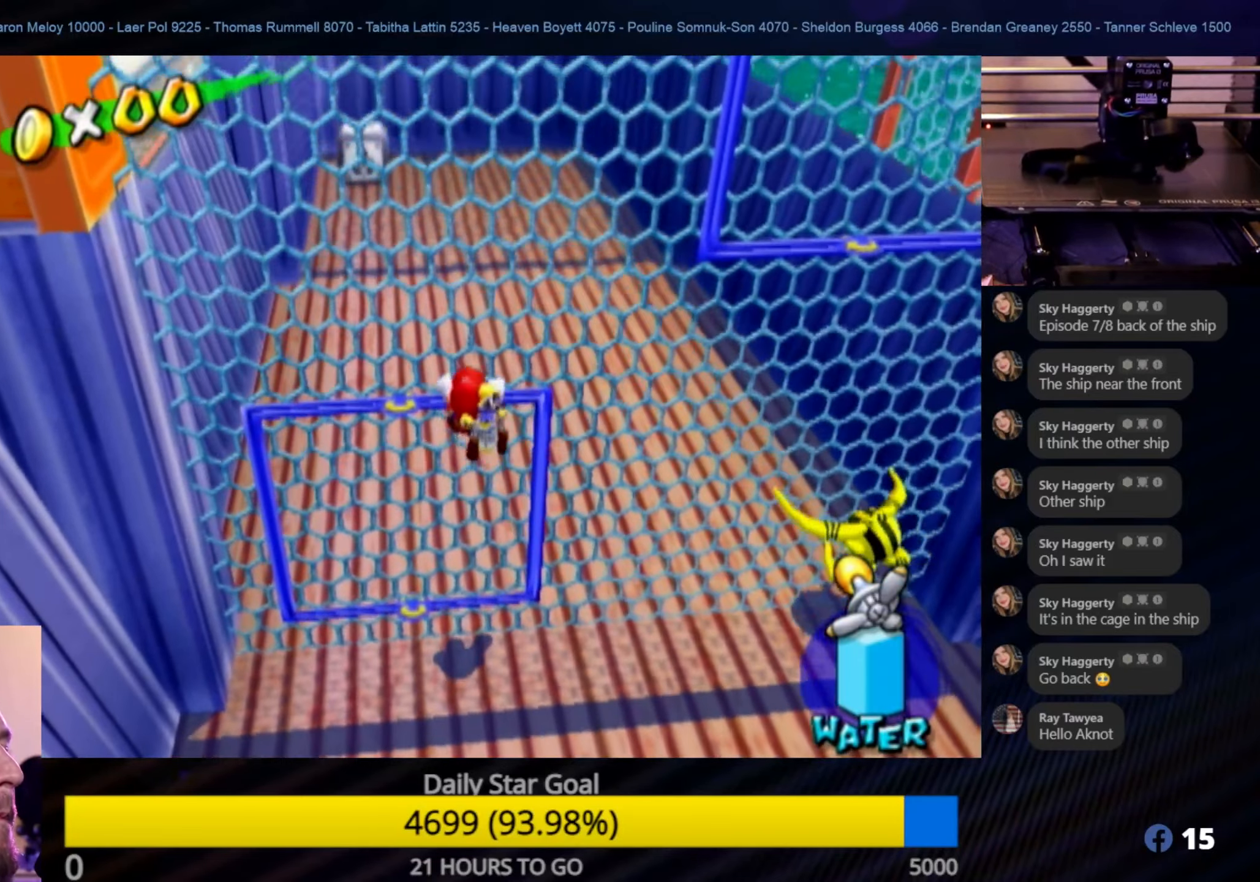
{"buttons": [], "left_stick": "up", "right_stick": "center", "events": []}
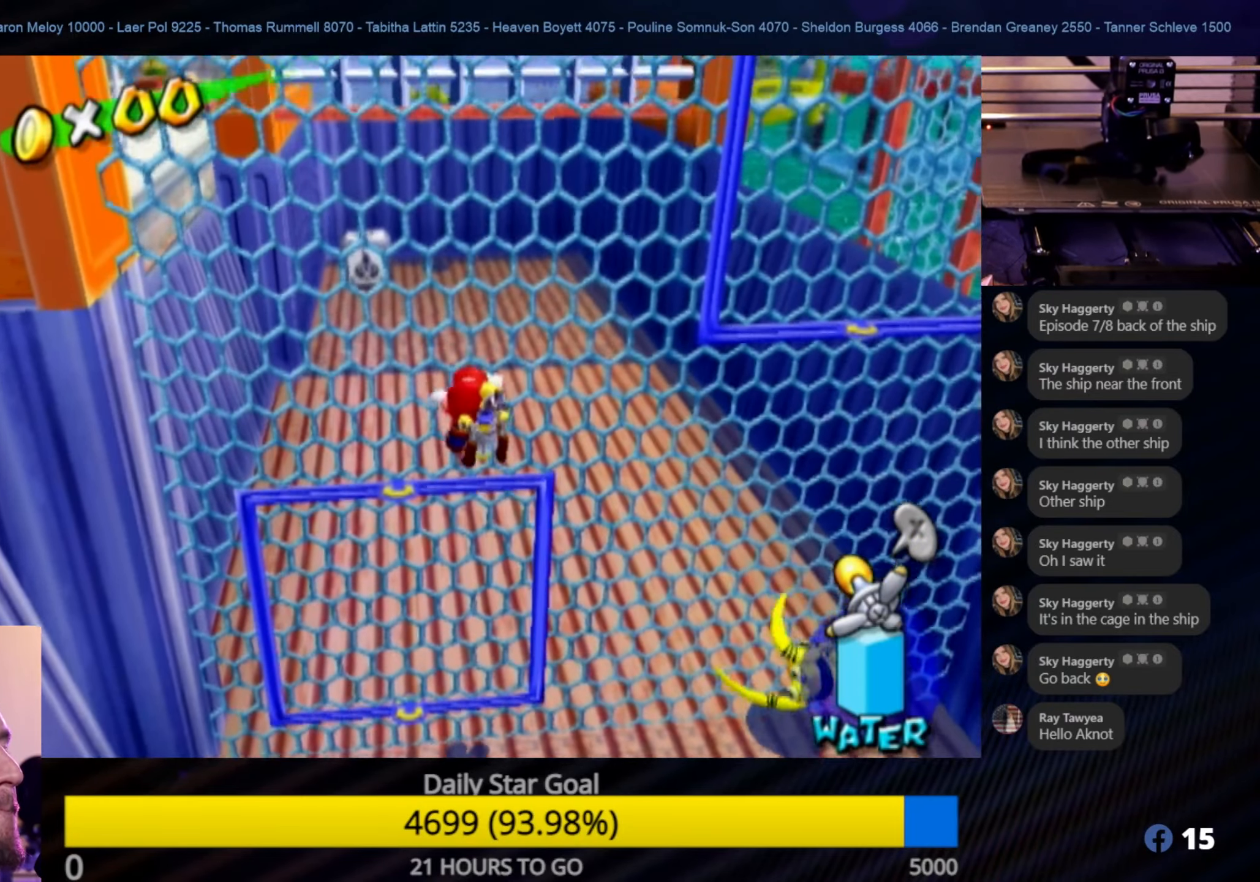
{"buttons": [], "left_stick": "up", "right_stick": "center", "events": [[84, "X", "down"], [266, "X", "up"]]}
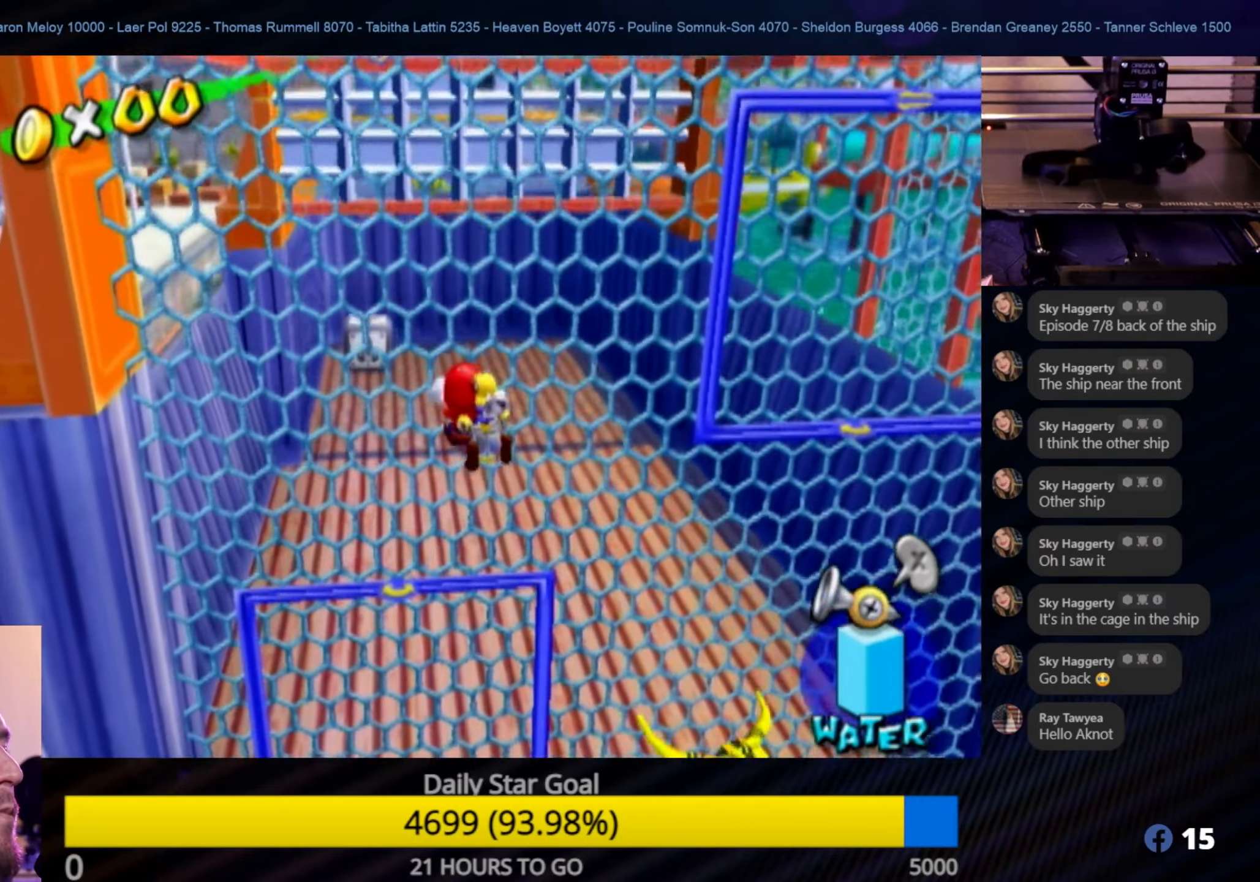
{"buttons": [], "left_stick": "up", "right_stick": "center", "events": [[233, "X", "down"], [366, "X", "up"]]}
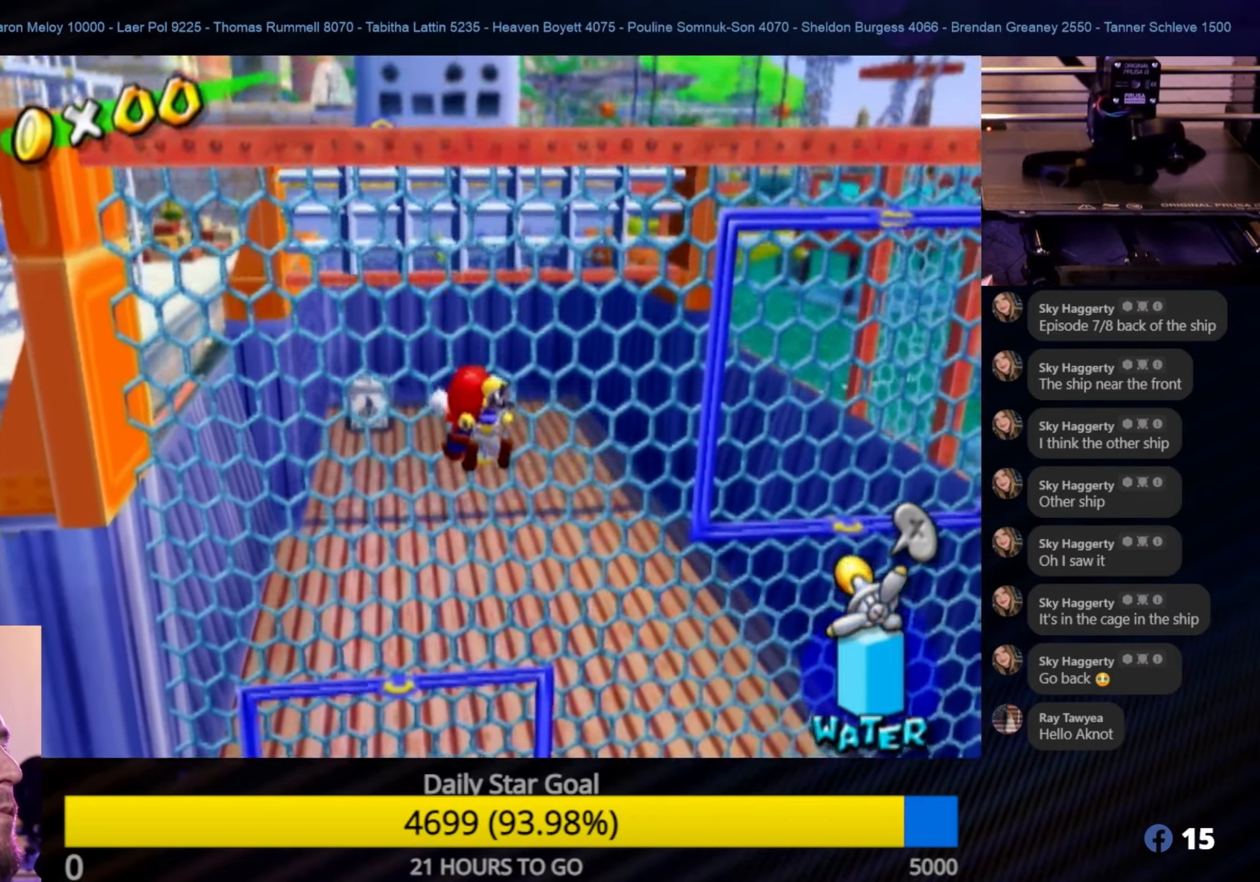
{"buttons": [], "left_stick": "up", "right_stick": "center", "events": []}
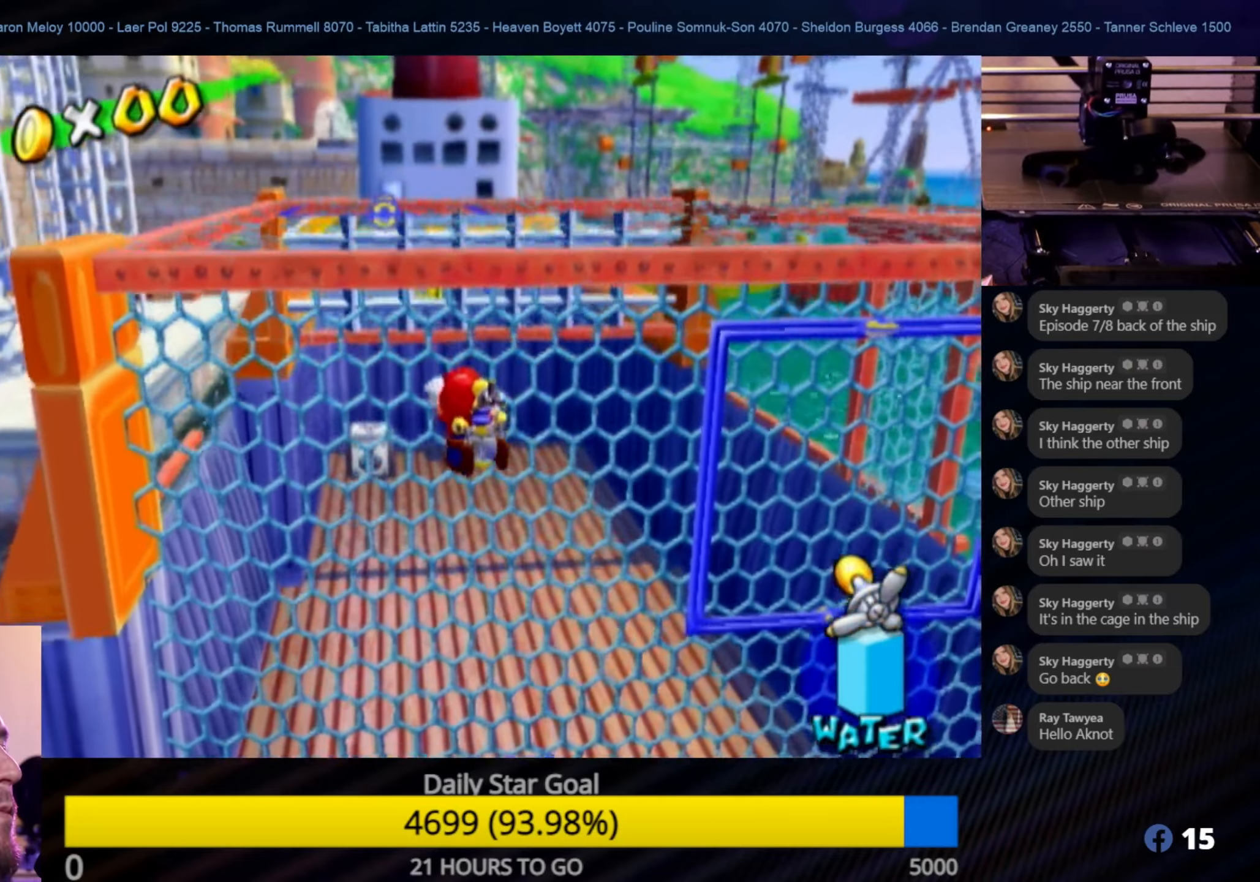
{"buttons": [], "left_stick": "up", "right_stick": "center", "events": []}
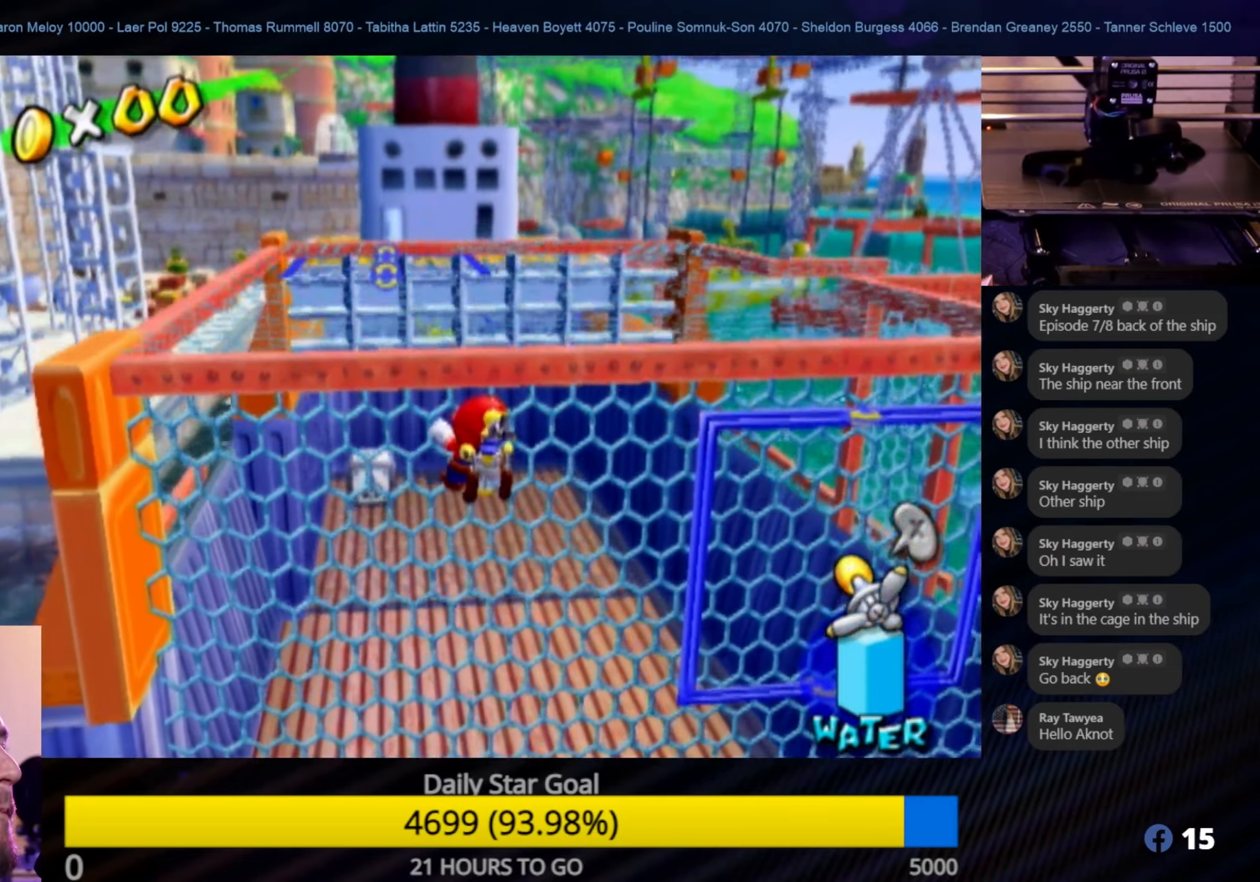
{"buttons": [], "left_stick": "up", "right_stick": "center", "events": [[233, "R1", "down"], [383, "R1", "up"]]}
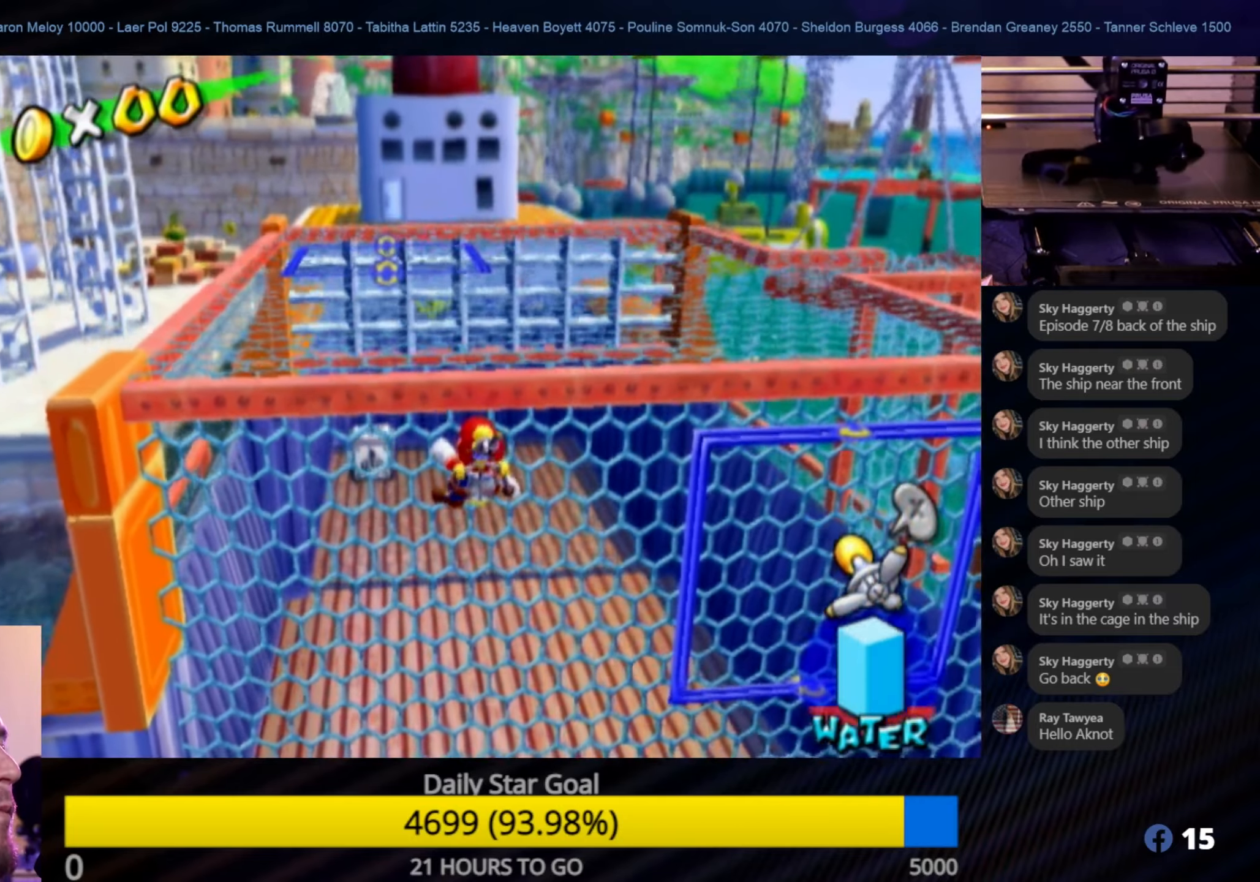
{"buttons": [], "left_stick": "up", "right_stick": "center", "events": [[50, "A", "down"], [366, "A", "up"]]}
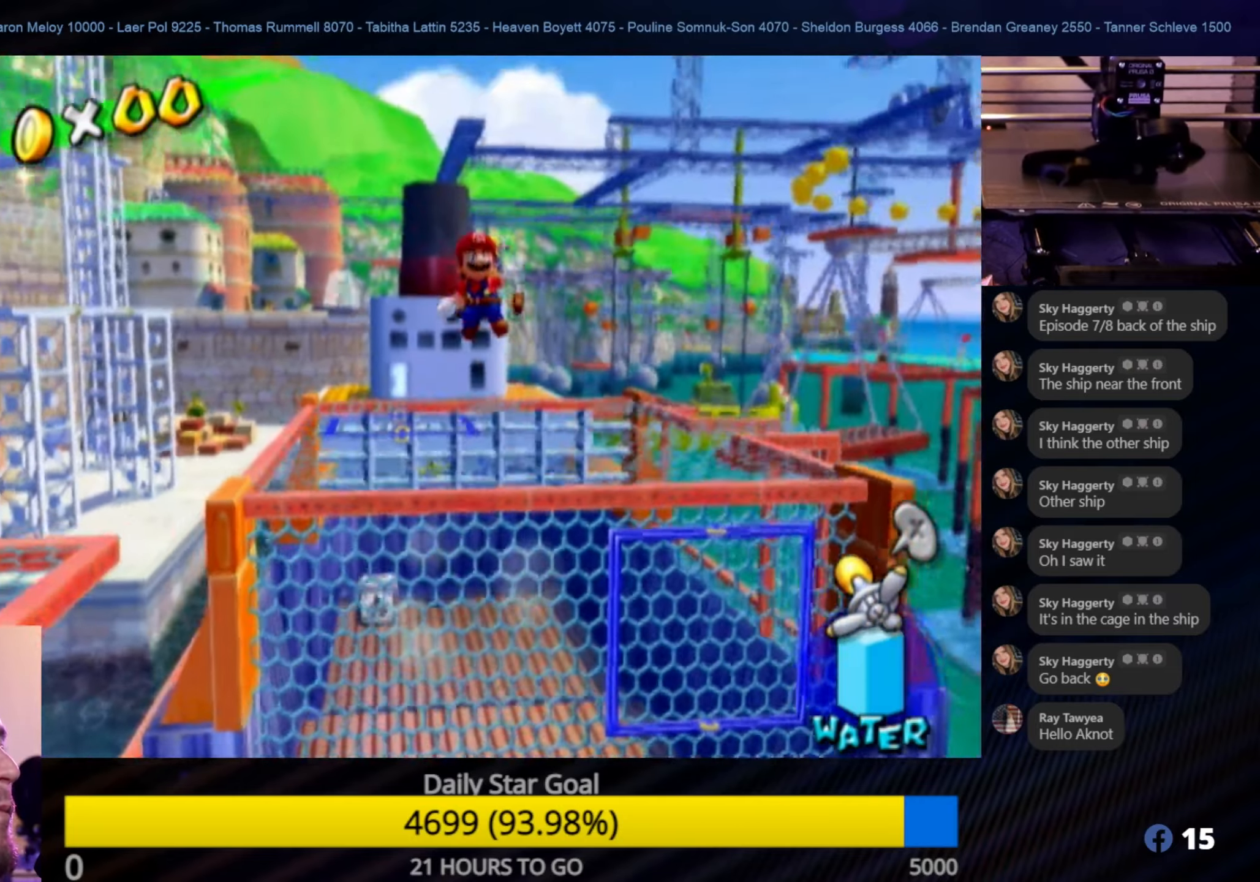
{"buttons": ["R1"], "left_stick": "up", "right_stick": "center", "events": [[16, "R1", "down"]]}
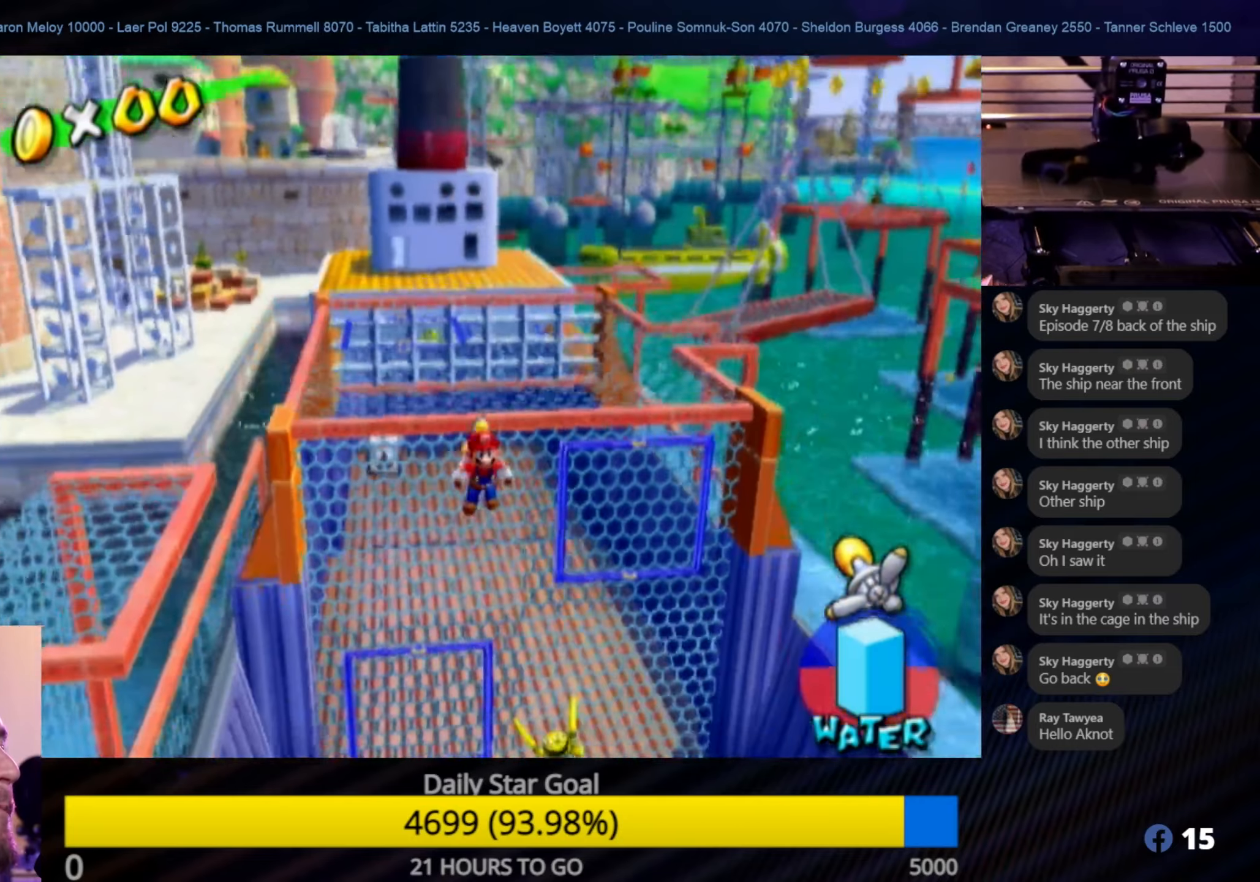
{"buttons": [], "left_stick": "right", "right_stick": "left", "events": [[50, "R1", "up"], [200, "left_stick", "center"], [350, "left_stick", "down-right"], [433, "left_stick", "right"], [433, "right_stick", "left"]]}
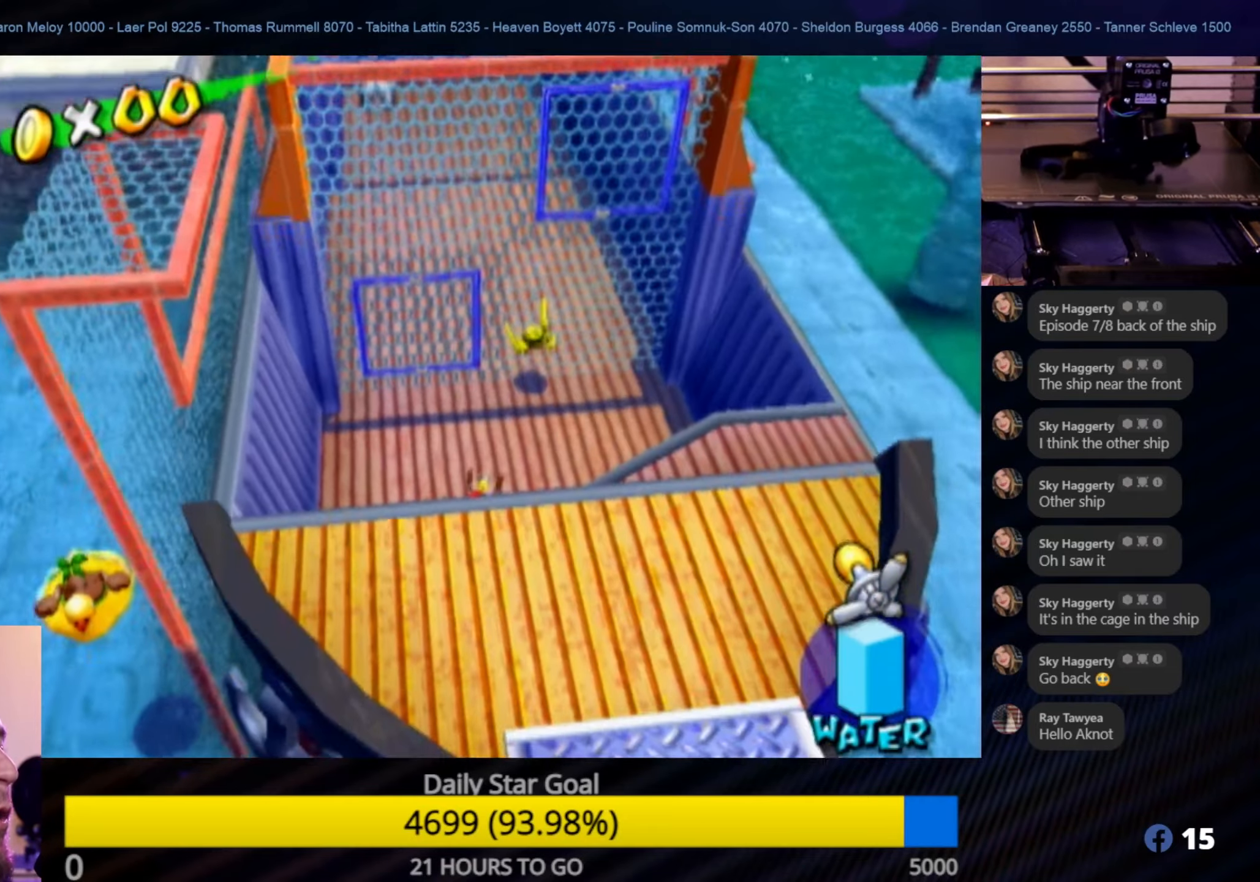
{"buttons": [], "left_stick": "up-right", "right_stick": "center", "events": [[150, "left_stick", "up-right"], [166, "right_stick", "center"]]}
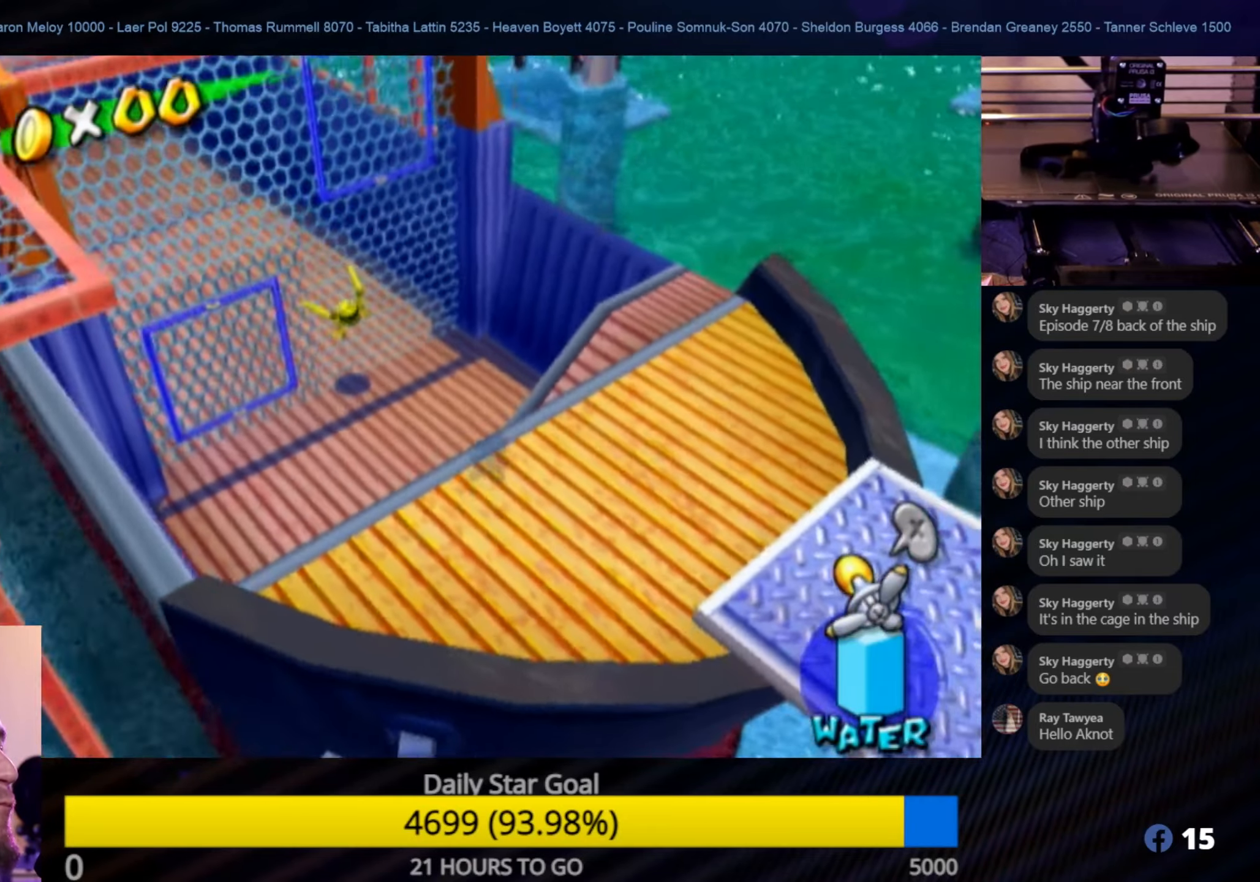
{"buttons": [], "left_stick": "up", "right_stick": "center", "events": [[366, "left_stick", "up"]]}
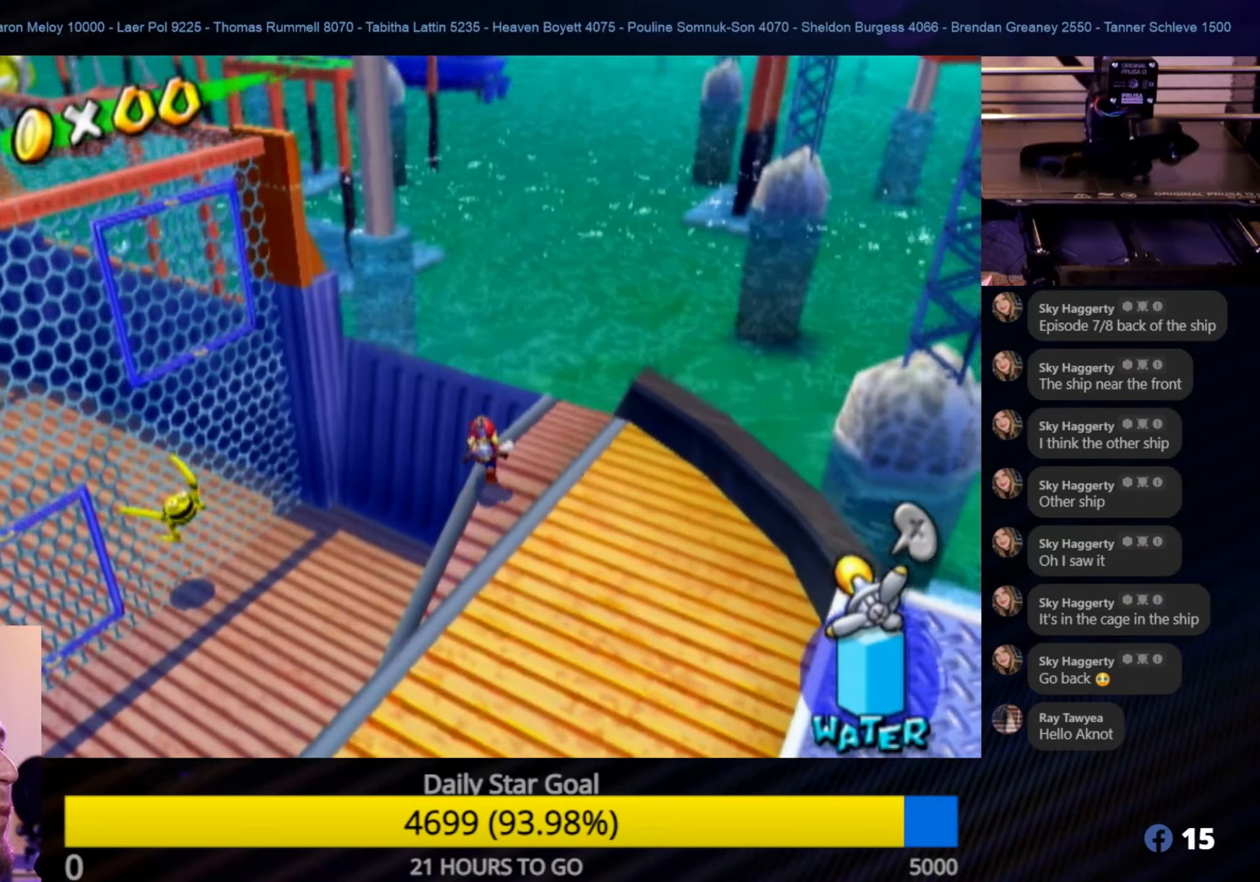
{"buttons": [], "left_stick": "up", "right_stick": "center", "events": []}
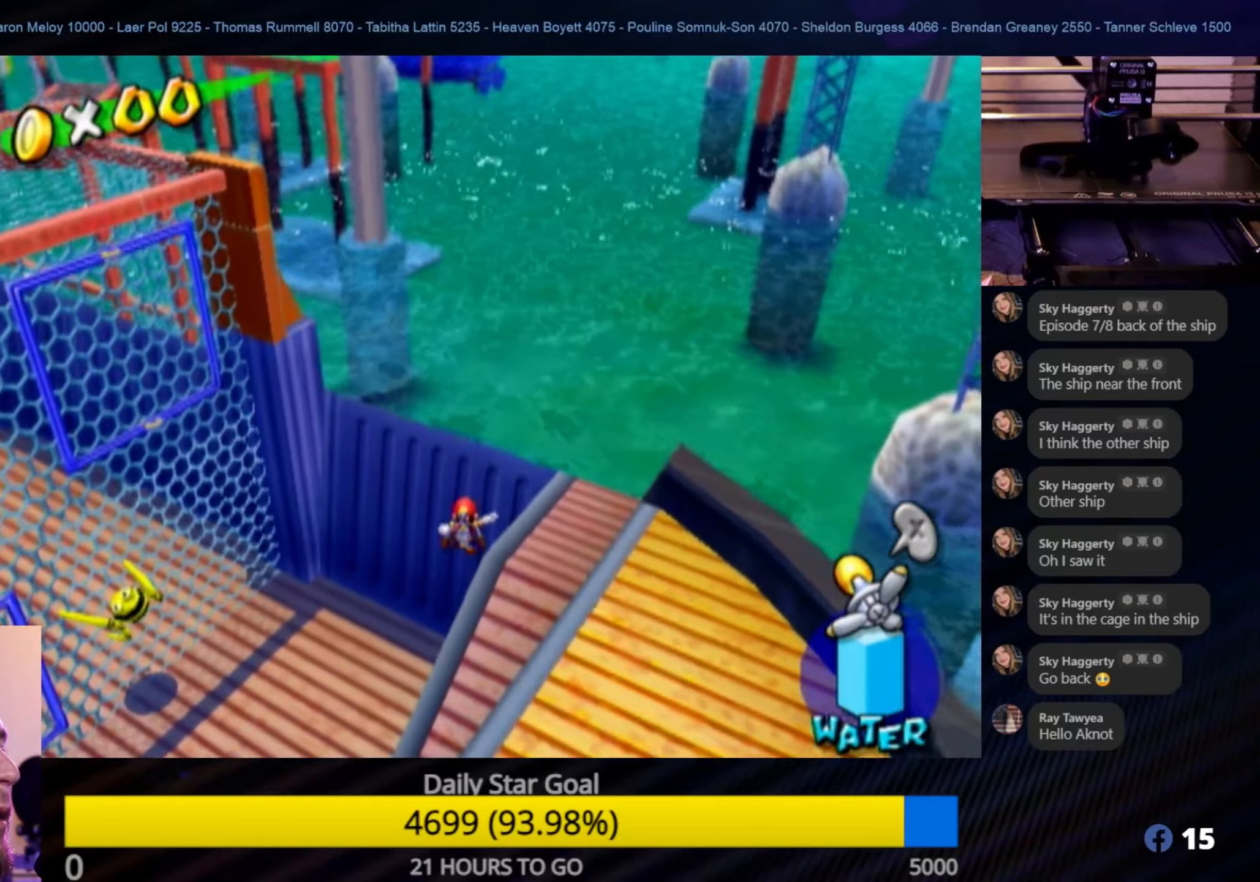
{"buttons": ["A"], "left_stick": "up-right", "right_stick": "center", "events": [[117, "A", "down"], [367, "left_stick", "up-right"]]}
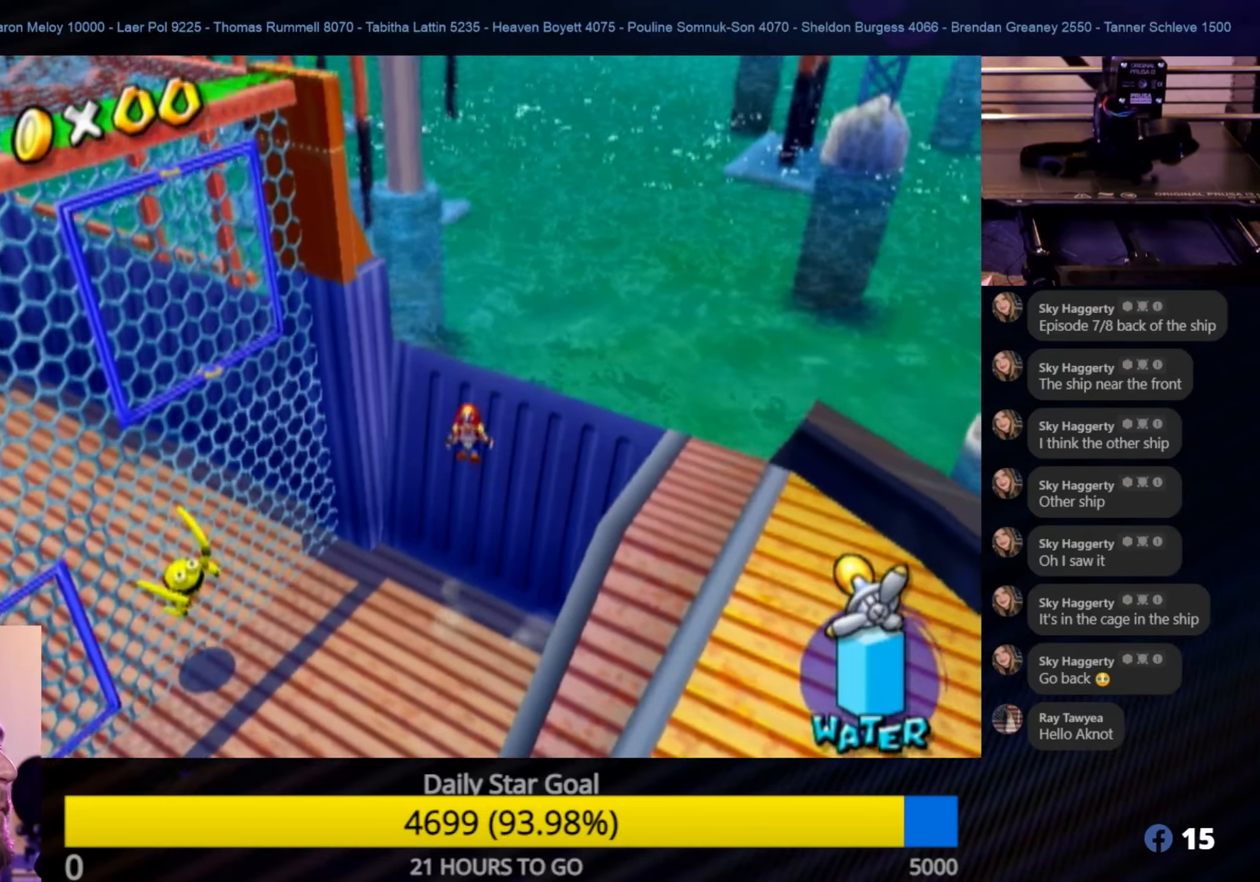
{"buttons": ["A"], "left_stick": "up-right", "right_stick": "center", "events": [[317, "A", "up"], [383, "A", "down"]]}
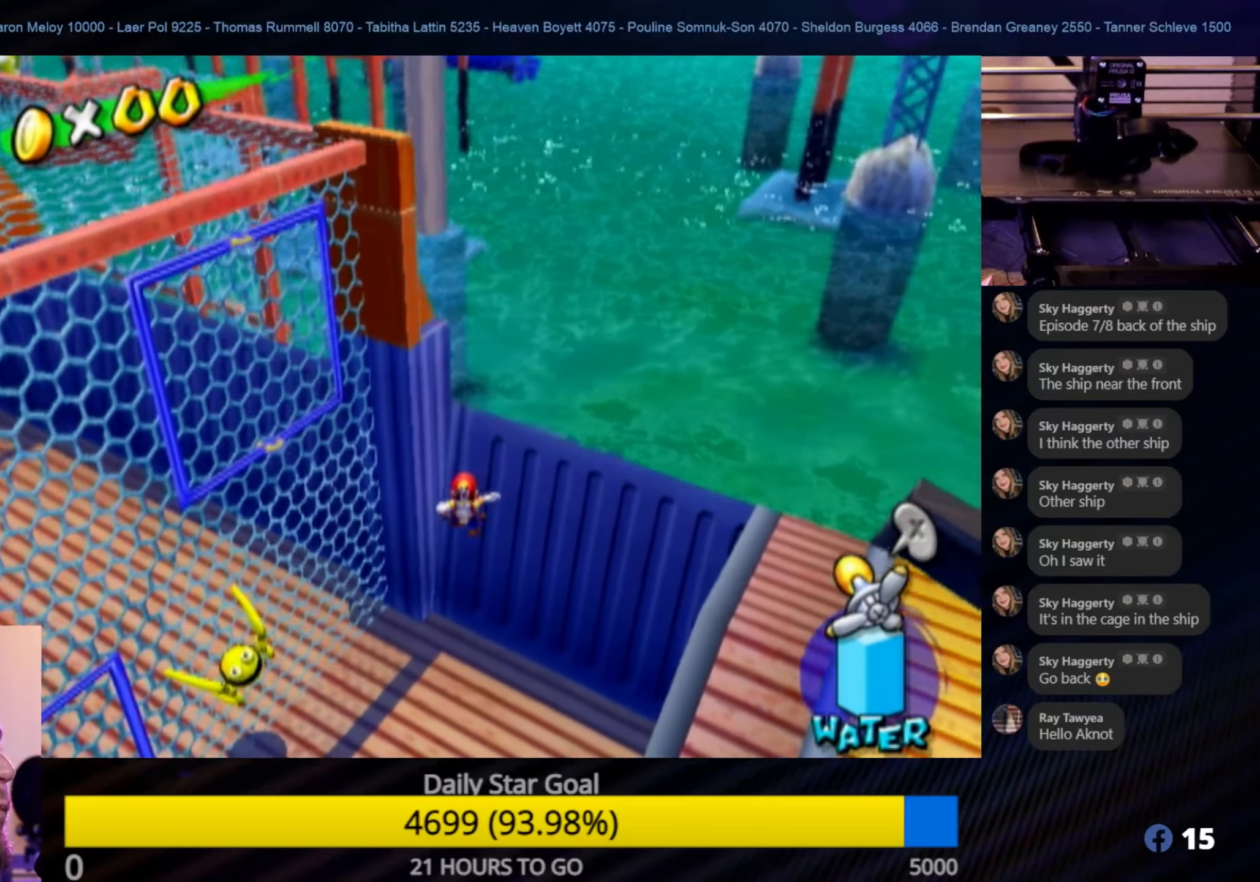
{"buttons": [], "left_stick": "down", "right_stick": "center", "events": [[50, "A", "up"], [267, "left_stick", "down-right"], [317, "left_stick", "down"]]}
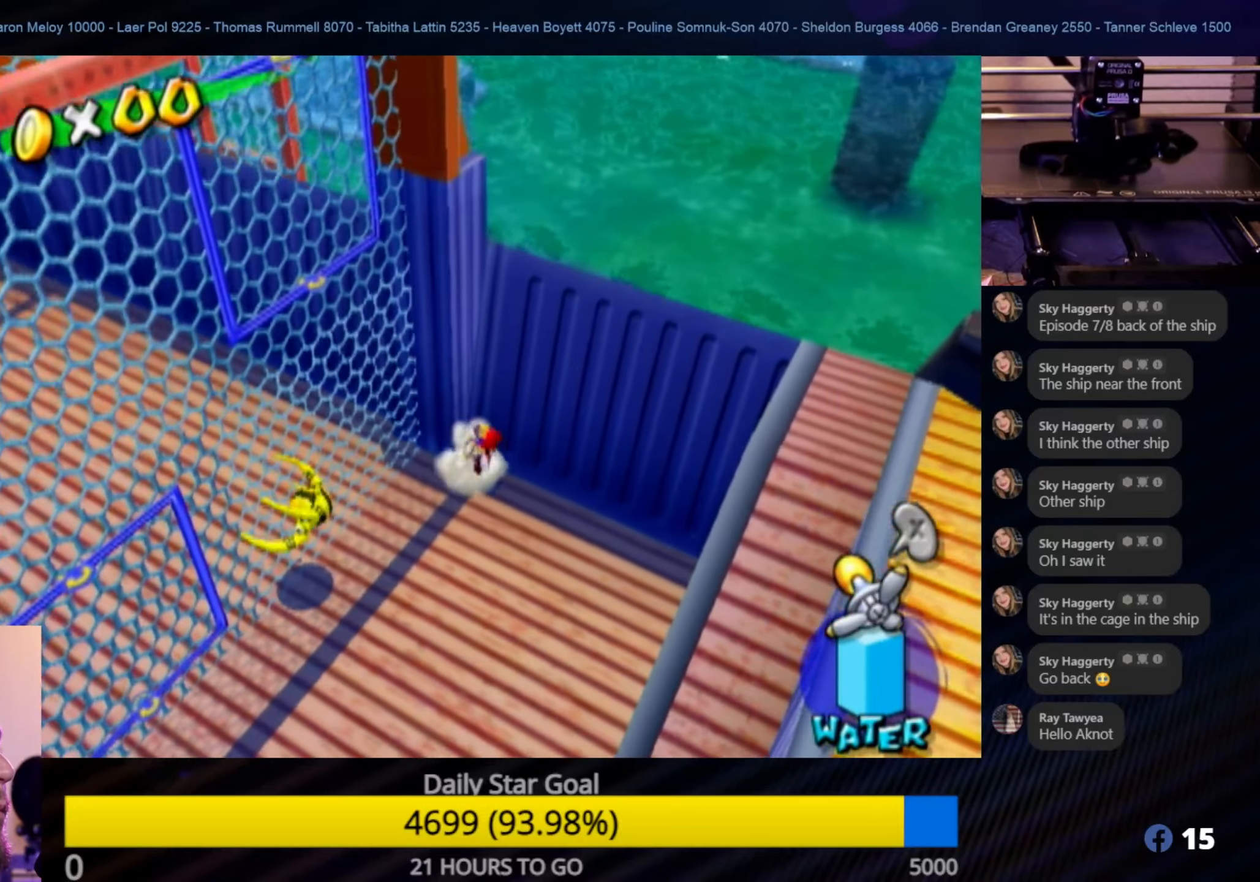
{"buttons": [], "left_stick": "up-right", "right_stick": "center", "events": [[500, "left_stick", "up-right"]]}
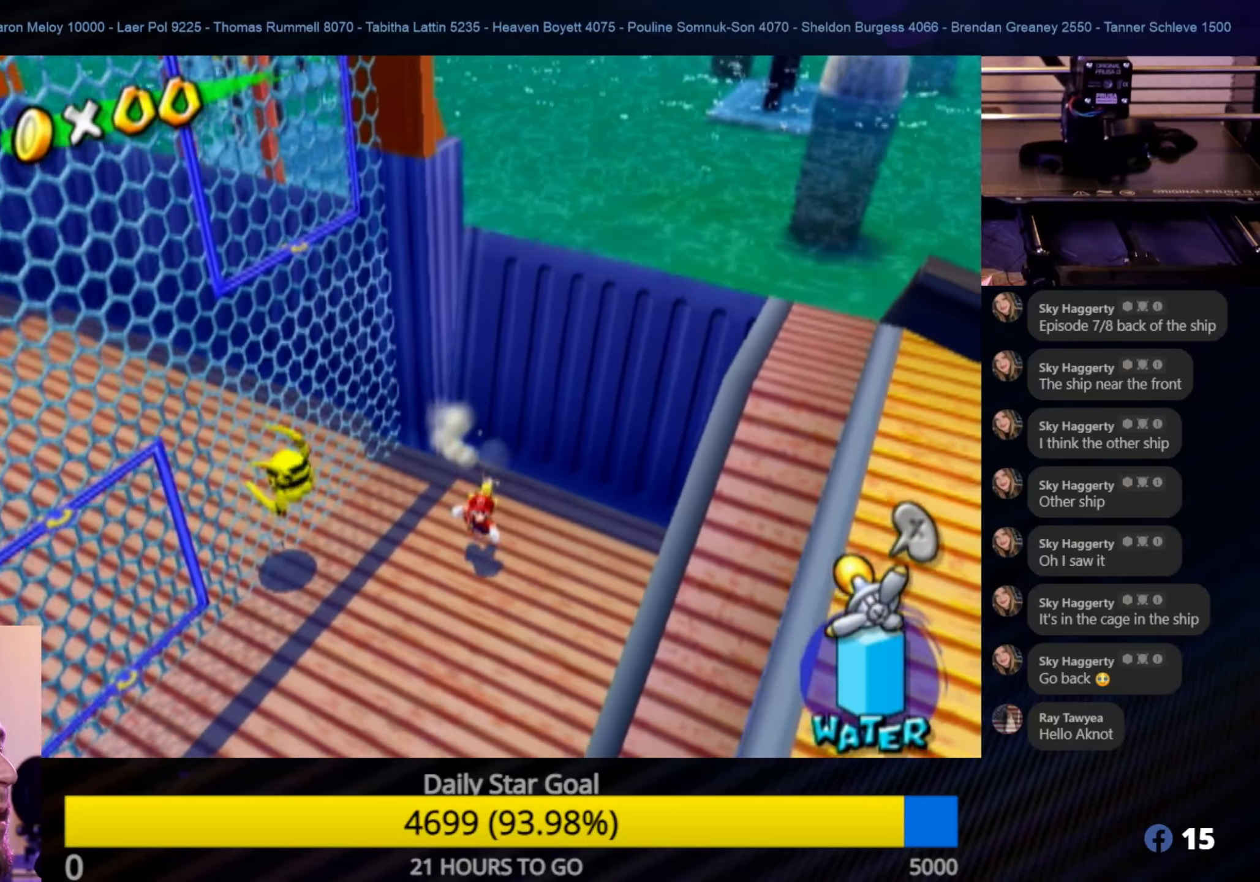
{"buttons": ["A"], "left_stick": "up", "right_stick": "center", "events": [[33, "left_stick", "up"], [167, "A", "down"]]}
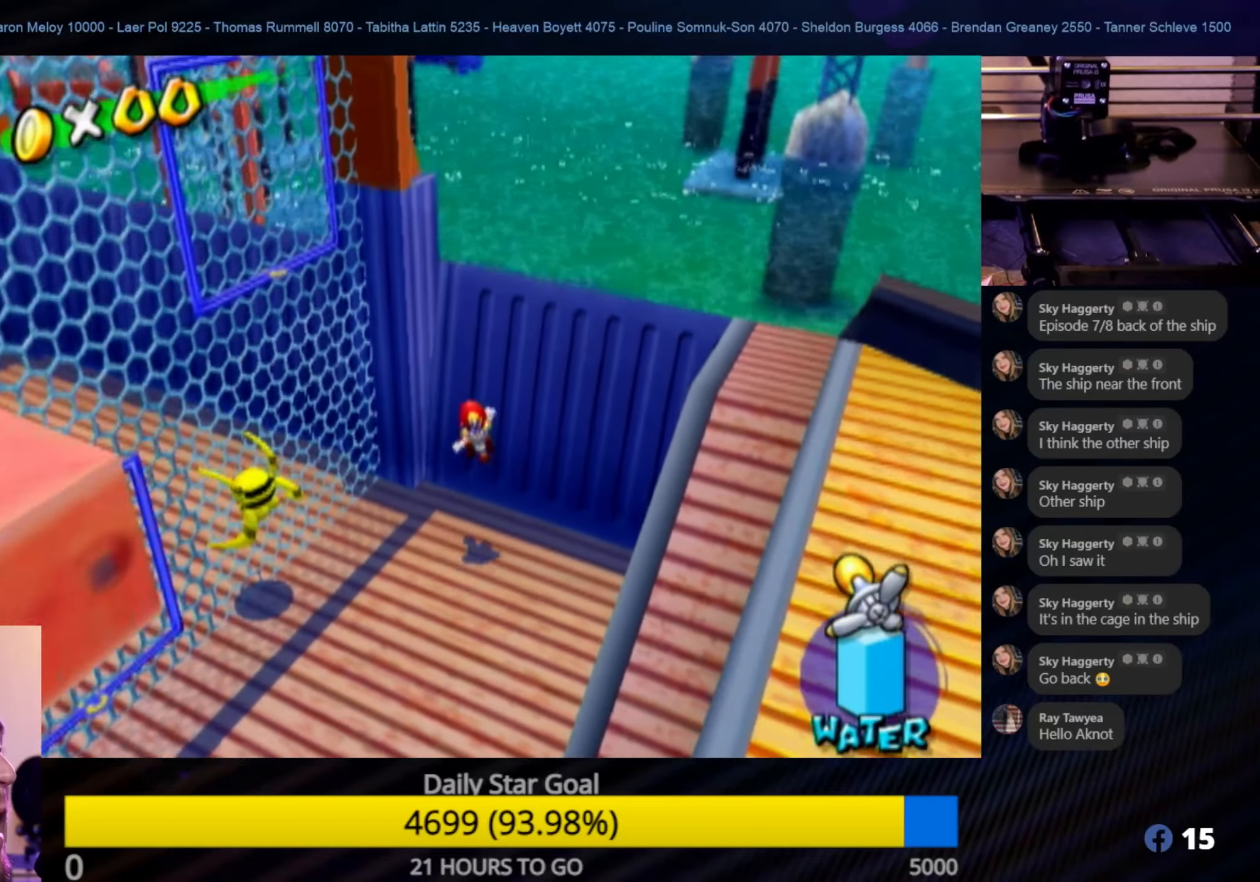
{"buttons": [], "left_stick": "up", "right_stick": "center", "events": [[400, "A", "up"]]}